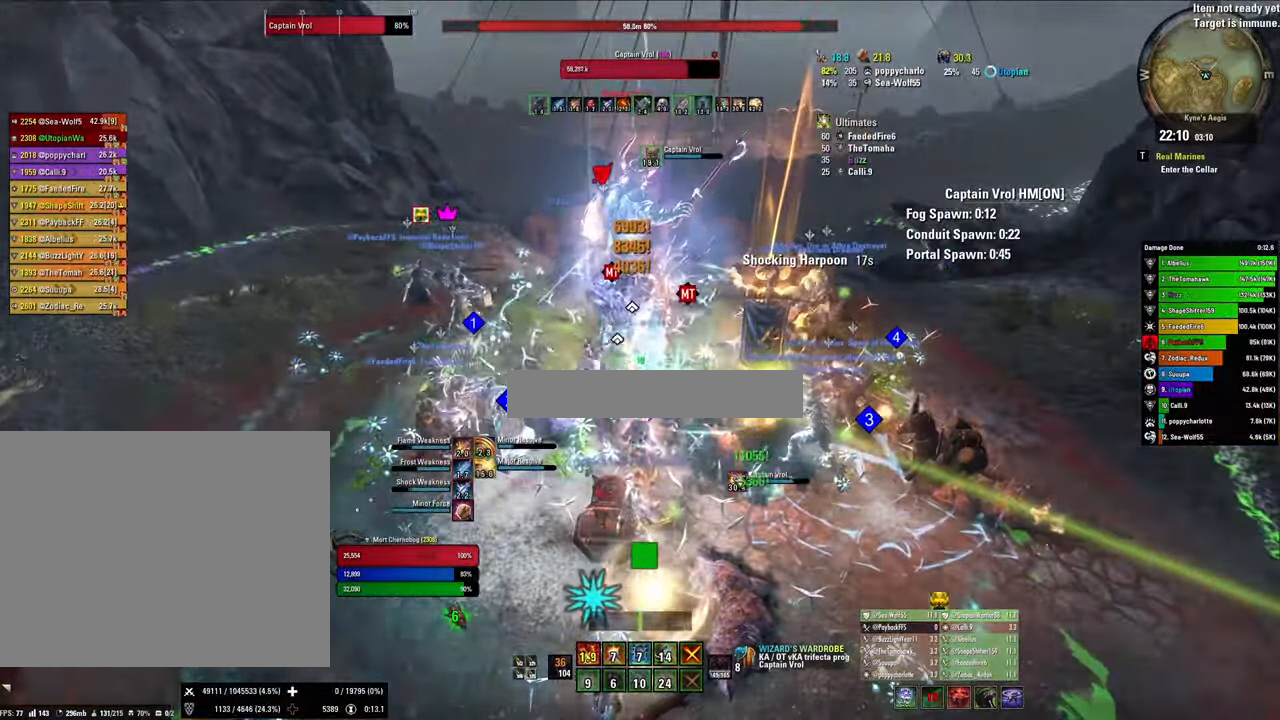
Gameplay with keyboard and mouse; each line is a JSON object with the keys and mouse buttons held at the frame after it. "events" lists presses ("down") and releases ("up") of "1", "2", "3", "4", "5", "a", "alt", "b", "c", "ctrl", "d", "e", "f", "g", "q", "r", "s", "shift", "space", "t", "tab", "tilde", "v", "w", "x", "z", "mouse_left", "mouse_wheel", "mouse_right", "mouse_mb4" and "mouse_mb5" between this image and that frame as [ms after this image, input, new state], when the widget could be followed in between. "mouse_left", "mouse_wheel", "mouse_right", "mouse_mb4", "mouse_mb5" = the "left", "wheel", "right", "mb4", "mb5" buttons of the "mouse" list. No other keys are recorded. "wheel" means that the mouse wheel is clicked or scrolled. Mouse movement is not recorded.
{"keys": ["x"], "mouse": ["left"], "events": [[34, "mouse_left", "down"], [100, "1", "down"], [134, "1", "up"], [134, "mouse_left", "up"], [200, "mouse_left", "down"], [234, "q", "down"], [334, "mouse_left", "up"], [367, "q", "up"], [434, "mouse_left", "down"], [434, "x", "down"]]}
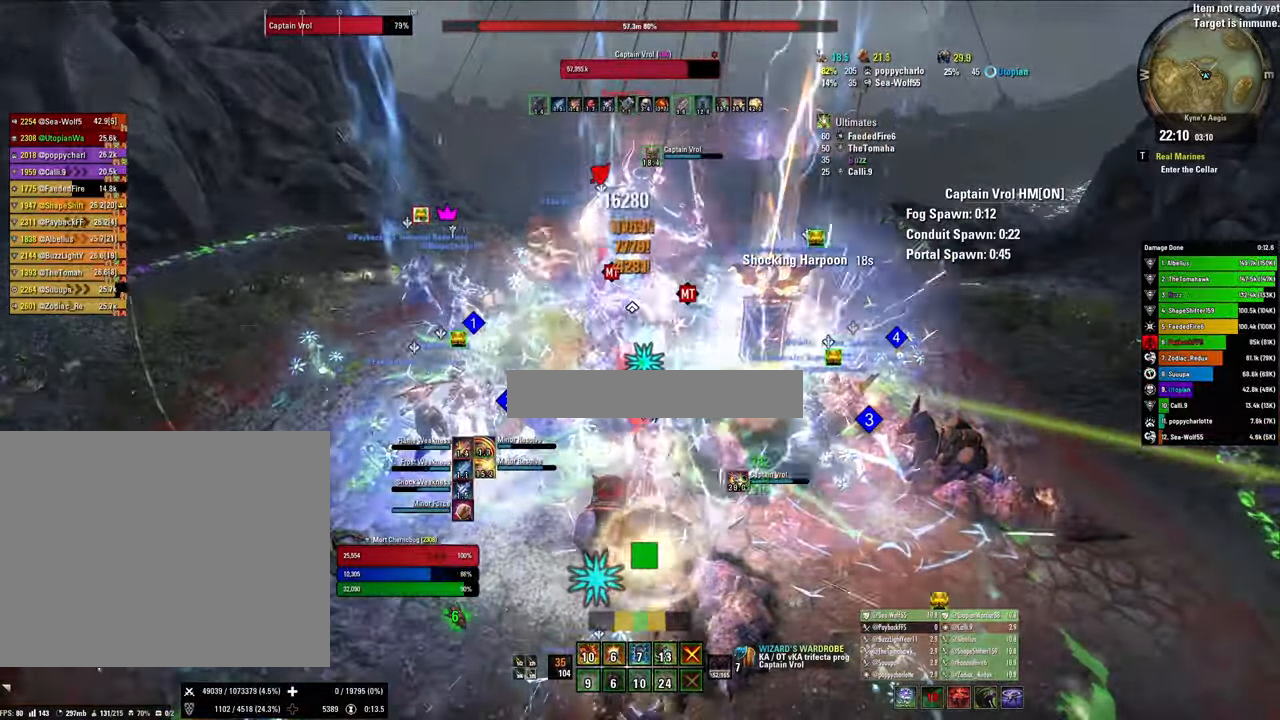
{"keys": ["q"], "mouse": [], "events": [[34, "mouse_left", "up"], [100, "mouse_left", "down"], [100, "x", "up"], [200, "mouse_left", "up"], [300, "mouse_left", "down"], [334, "2", "down"], [400, "mouse_left", "up"], [434, "q", "down"], [500, "2", "up"]]}
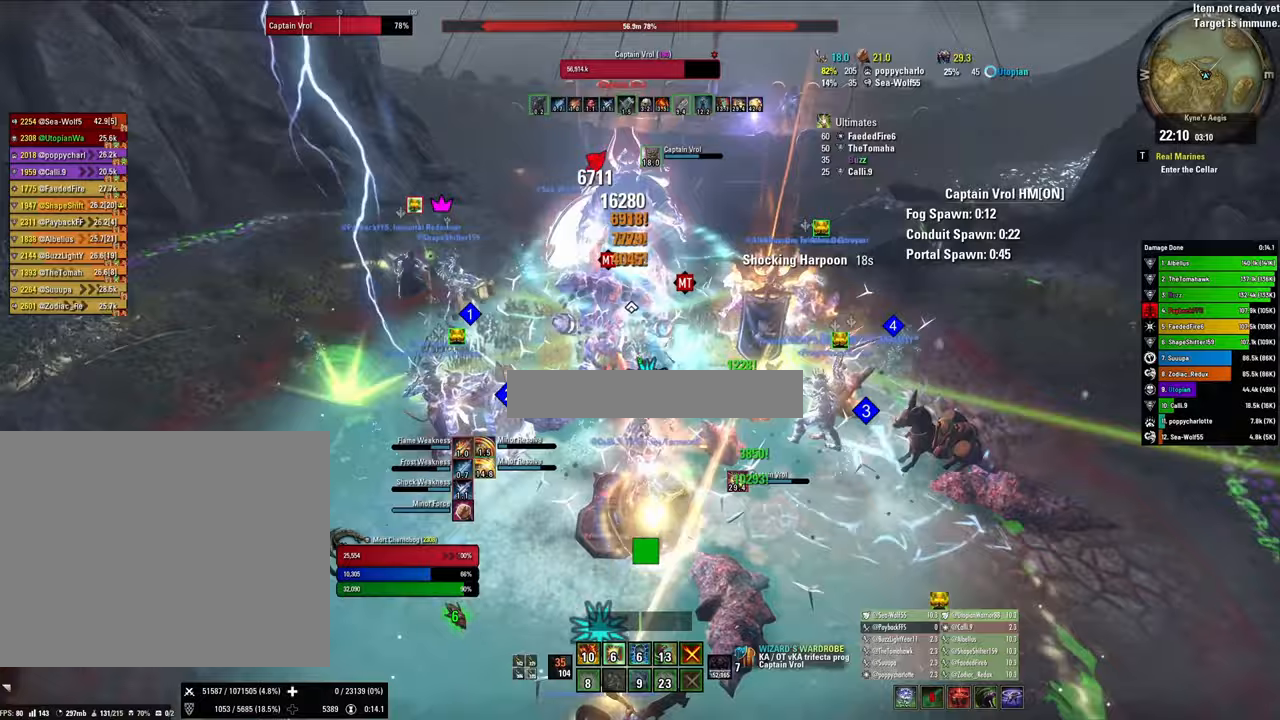
{"keys": ["v"], "mouse": [], "events": [[67, "q", "up"], [167, "x", "down"], [367, "x", "up"], [467, "v", "down"]]}
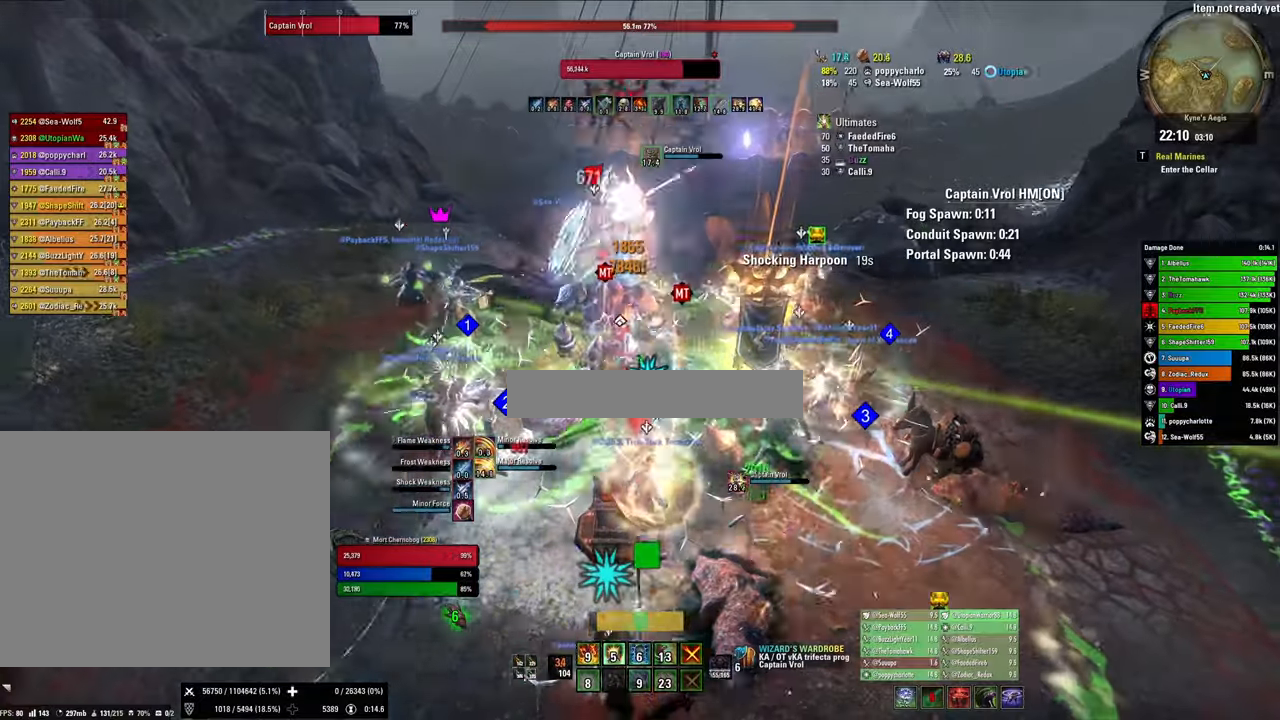
{"keys": ["2"], "mouse": ["right"], "events": [[100, "mouse_right", "down"], [133, "v", "up"], [300, "2", "down"], [333, "2", "up"], [433, "2", "down"]]}
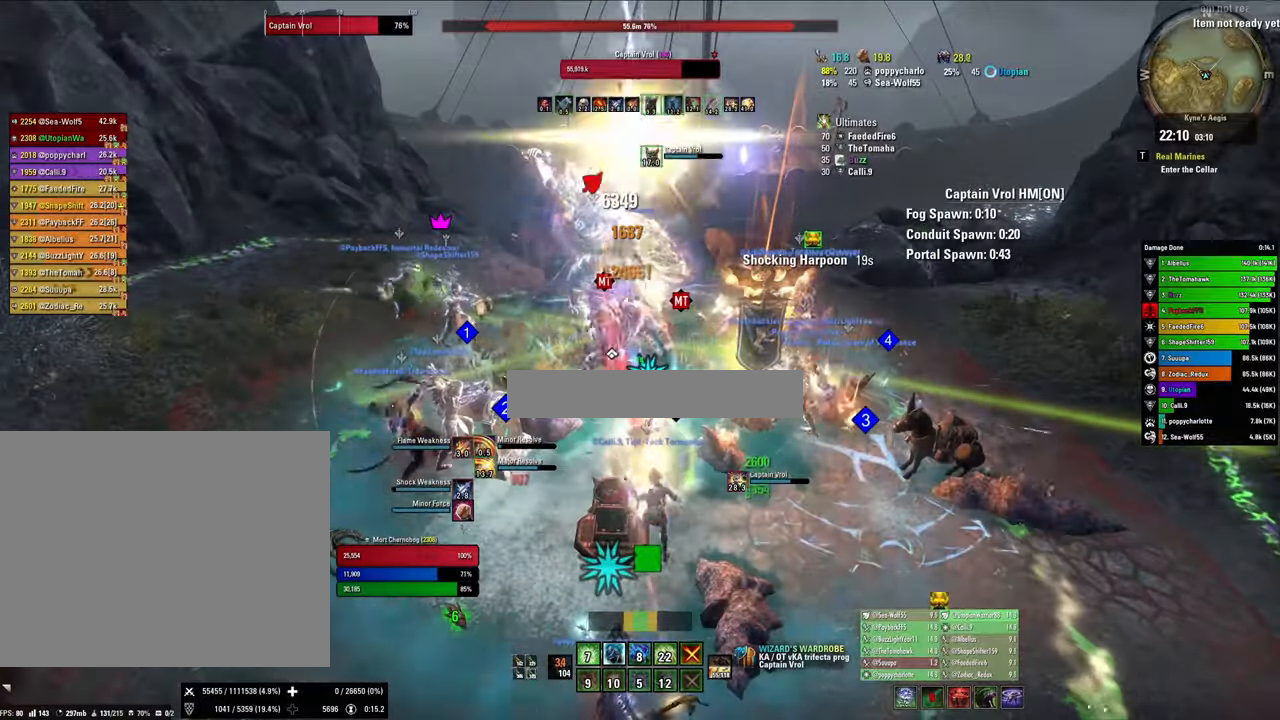
{"keys": ["x"], "mouse": ["right"], "events": [[67, "2", "up"], [100, "2", "down"], [167, "q", "down"], [267, "2", "up"], [333, "q", "up"], [400, "x", "down"]]}
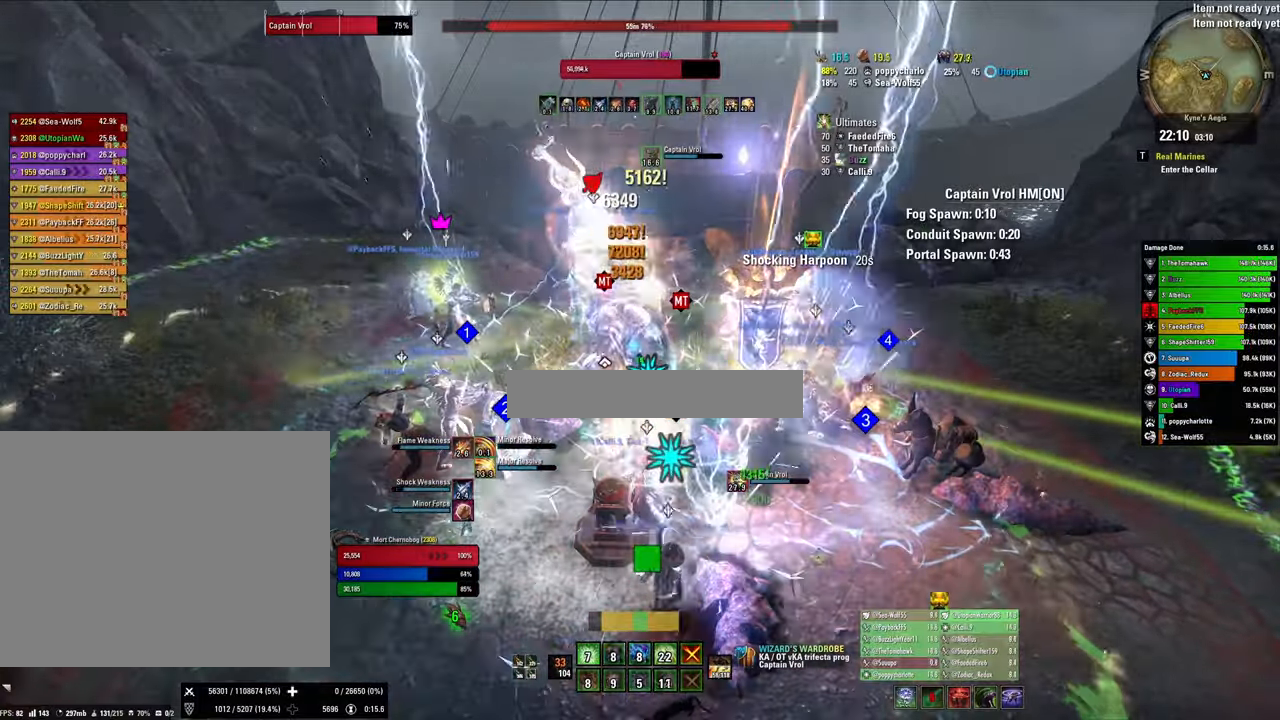
{"keys": [], "mouse": [], "events": [[133, "x", "up"], [233, "v", "down"], [333, "v", "up"], [367, "mouse_left", "down"], [367, "mouse_right", "up"], [467, "mouse_left", "up"]]}
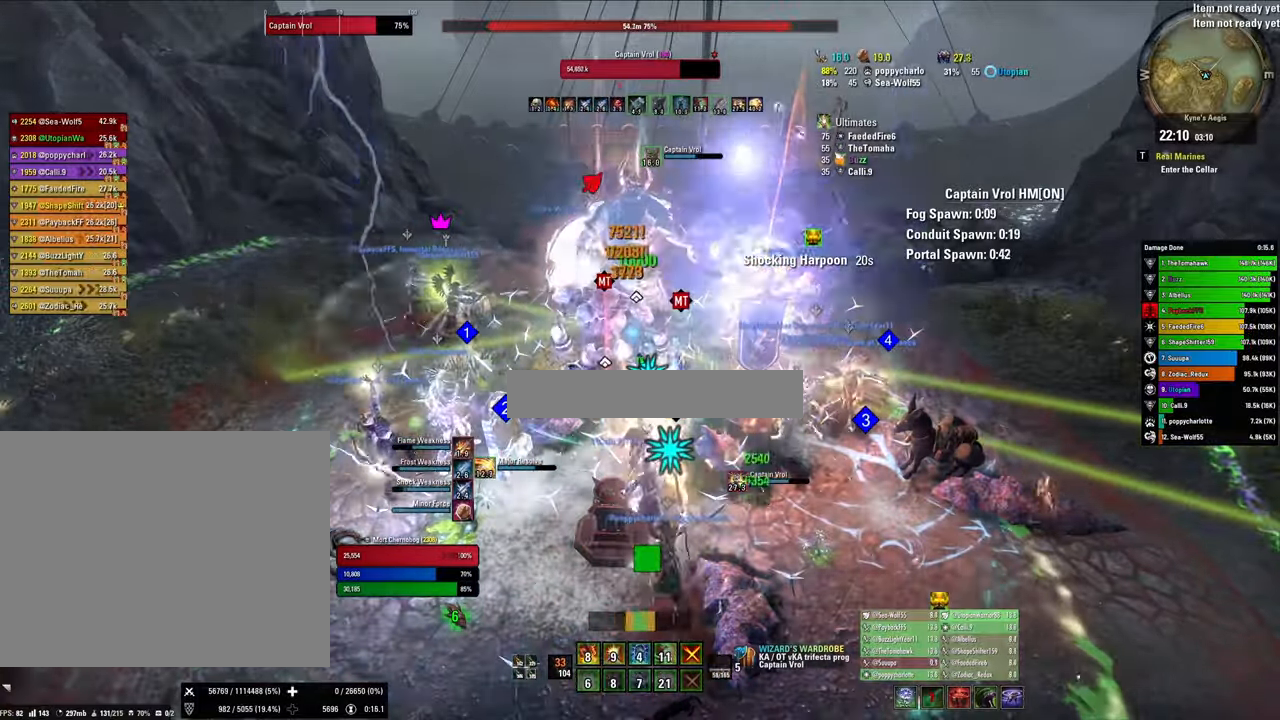
{"keys": ["q"], "mouse": ["left"], "events": [[67, "mouse_left", "down"], [133, "1", "down"], [133, "mouse_left", "up"], [200, "mouse_left", "down"], [233, "1", "up"], [300, "1", "down"], [333, "mouse_left", "up"], [367, "1", "up"], [367, "mouse_left", "down"], [433, "q", "down"]]}
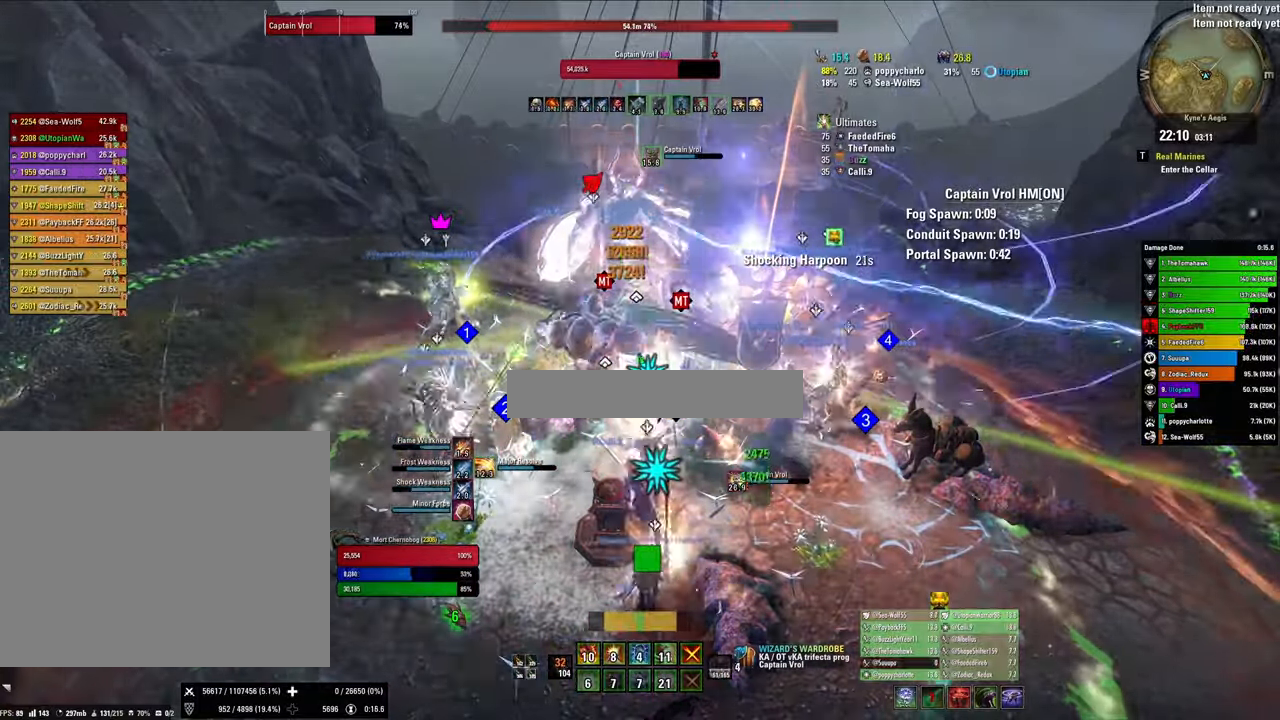
{"keys": [], "mouse": ["left"], "events": [[33, "mouse_left", "up"], [67, "q", "up"], [67, "x", "down"], [300, "mouse_left", "down"], [300, "x", "up"], [367, "mouse_left", "up"], [500, "mouse_left", "down"]]}
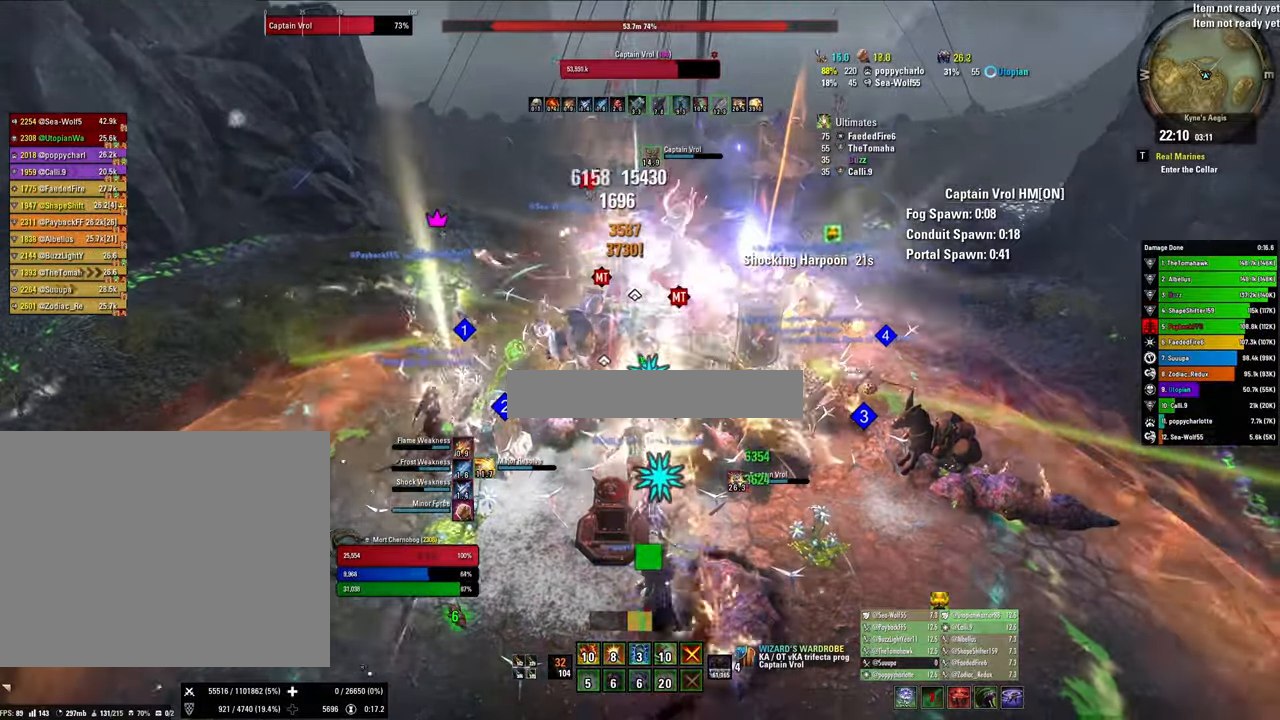
{"keys": ["x"], "mouse": [], "events": [[67, "3", "down"], [67, "mouse_left", "up"], [233, "3", "up"], [233, "q", "down"], [300, "q", "up"], [400, "x", "down"]]}
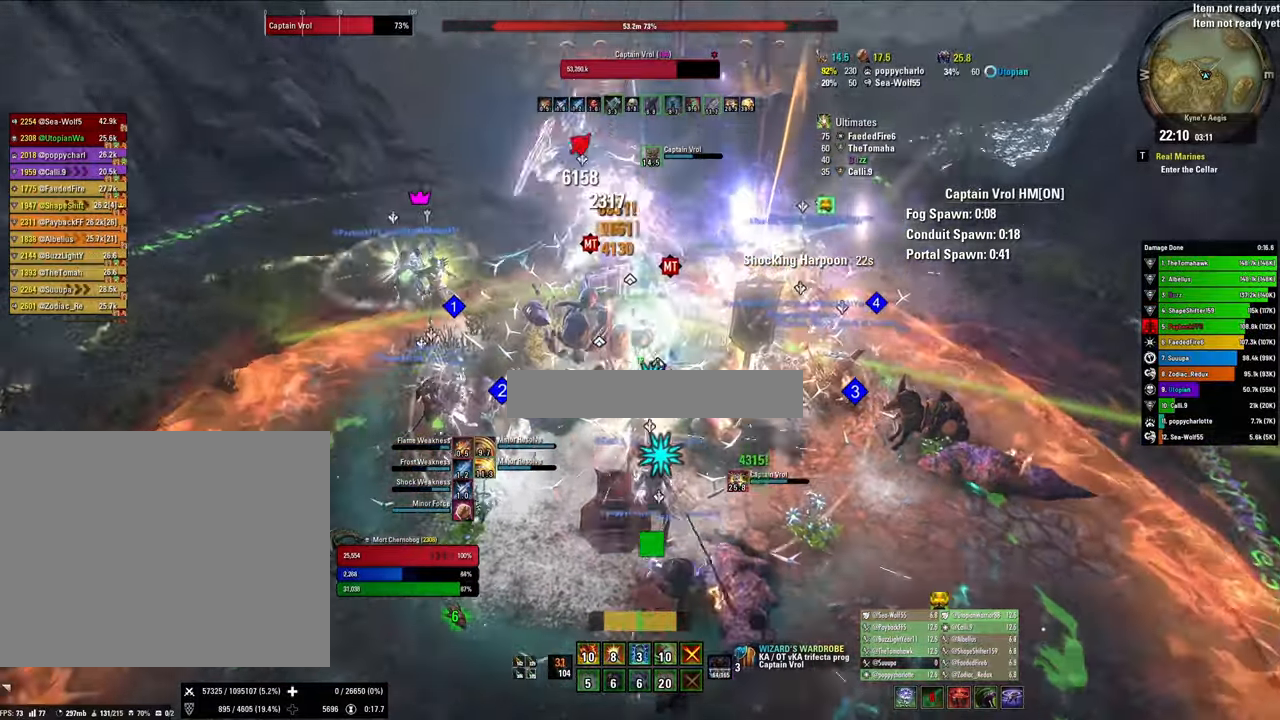
{"keys": [], "mouse": ["right"], "events": [[133, "v", "down"], [133, "x", "up"], [300, "mouse_right", "down"], [300, "v", "up"]]}
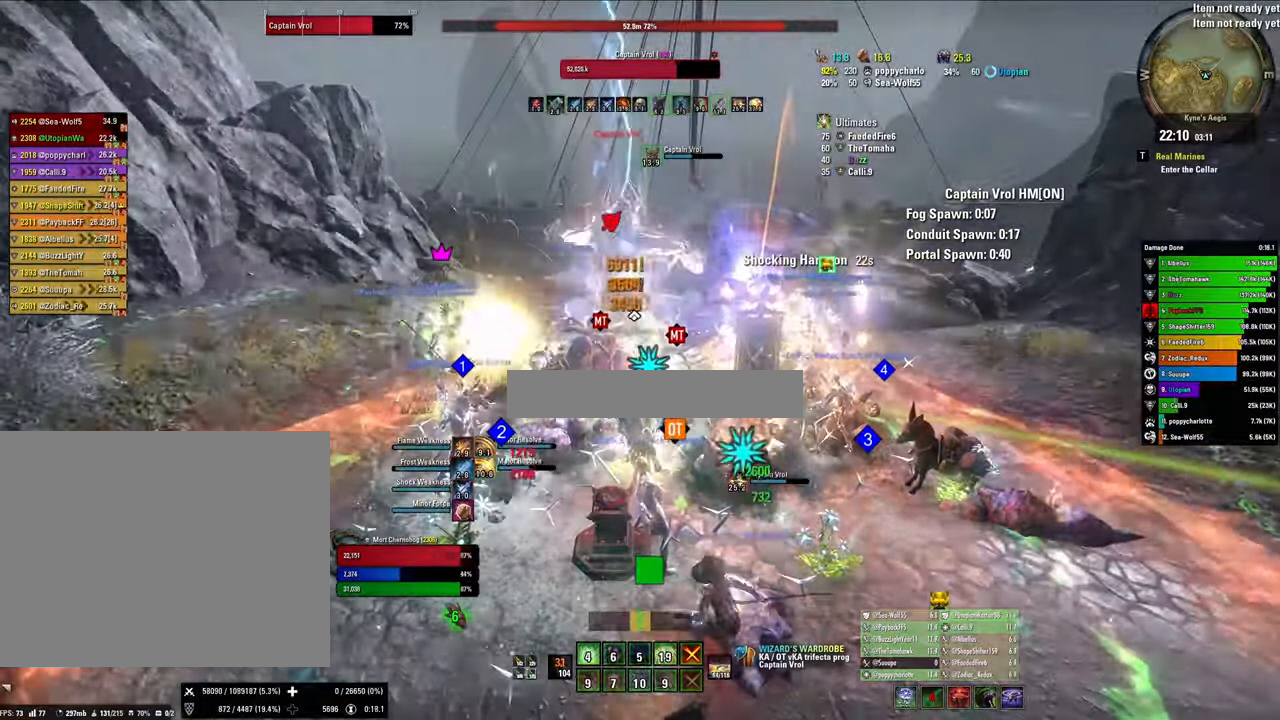
{"keys": ["q"], "mouse": ["right"], "events": [[100, "1", "down"], [200, "1", "up"], [267, "1", "down"], [400, "1", "up"], [433, "q", "down"]]}
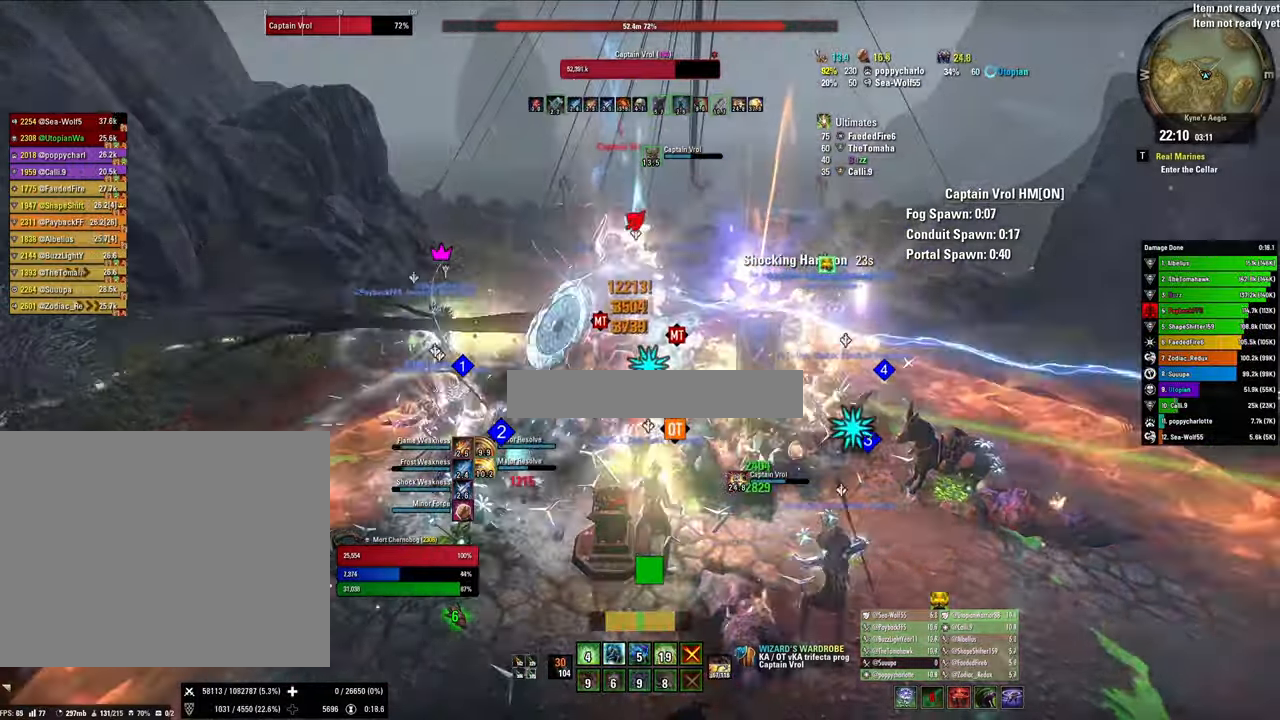
{"keys": [], "mouse": [], "events": [[67, "q", "up"], [67, "x", "down"], [300, "x", "up"], [467, "mouse_right", "up"]]}
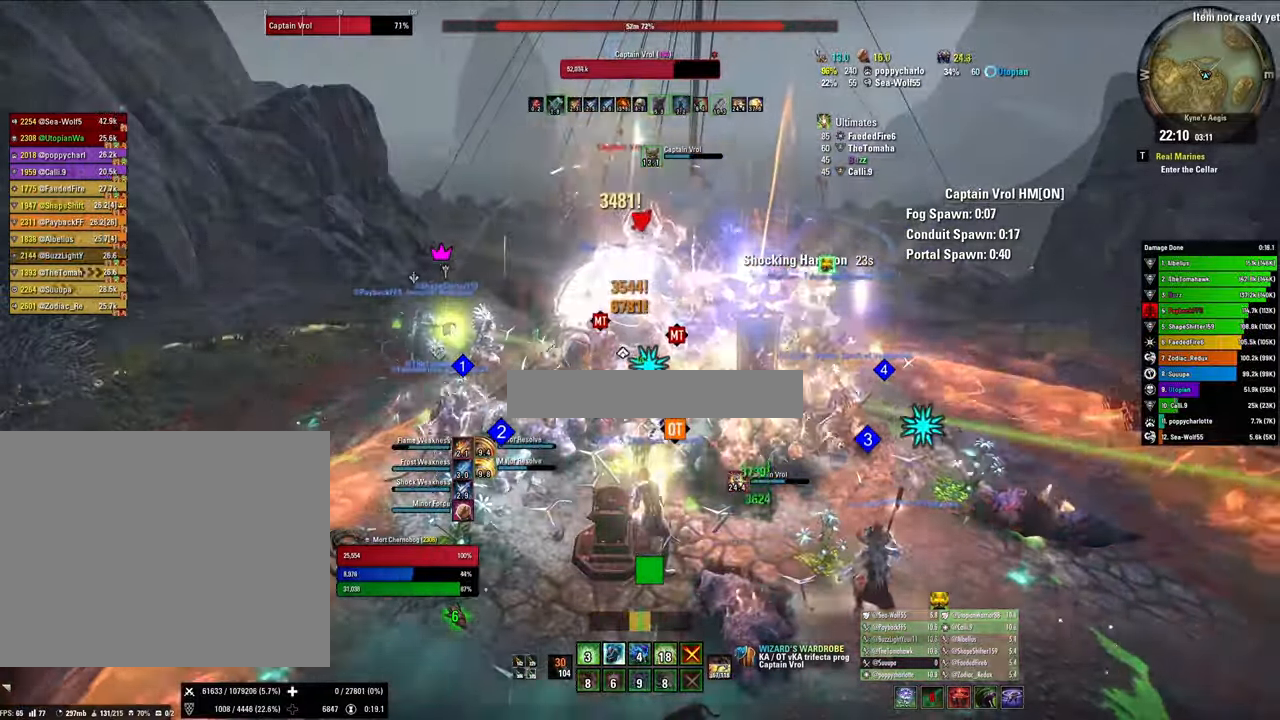
{"keys": ["3", "q"], "mouse": [], "events": [[100, "mouse_left", "down"], [233, "3", "down"], [233, "mouse_left", "up"], [333, "3", "up"], [366, "3", "down"], [466, "q", "down"]]}
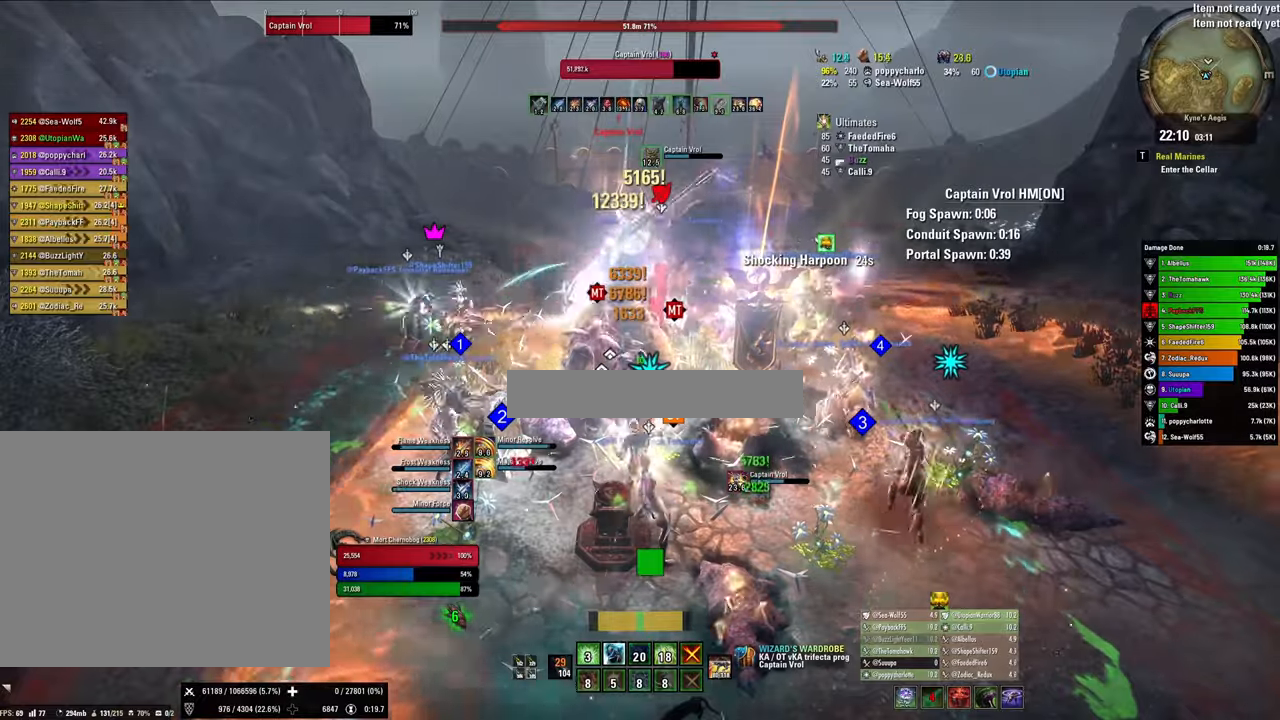
{"keys": [], "mouse": ["left"], "events": [[33, "3", "up"], [100, "q", "up"], [166, "x", "down"], [400, "mouse_left", "down"], [400, "x", "up"]]}
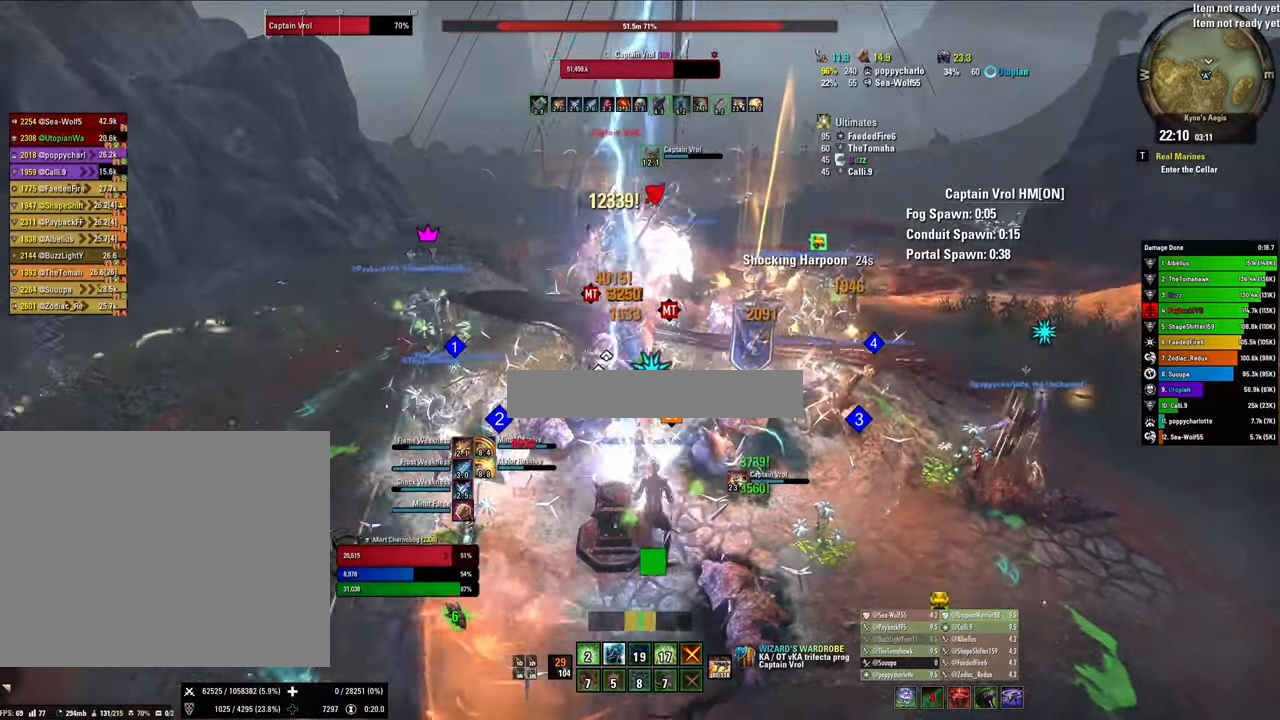
{"keys": ["2", "q"], "mouse": ["right"], "events": [[33, "mouse_left", "up"], [233, "v", "down"], [300, "mouse_right", "down"], [366, "v", "up"], [466, "2", "down"], [500, "q", "down"]]}
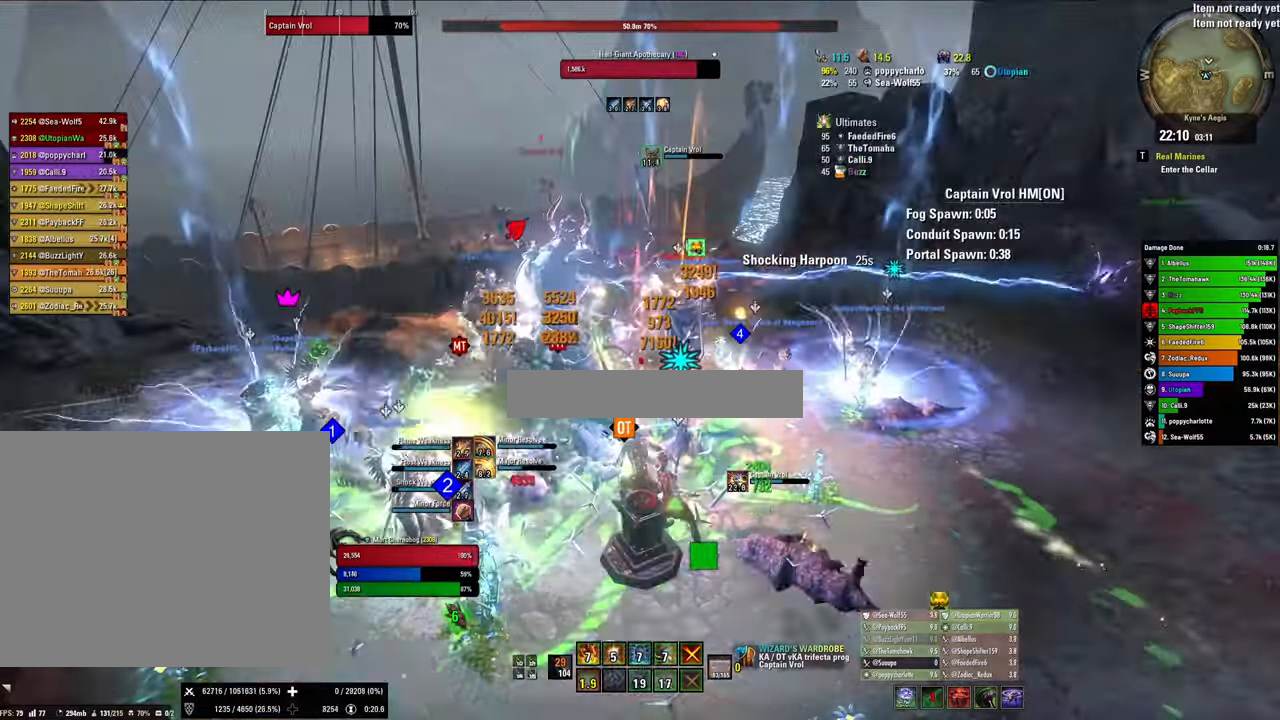
{"keys": [], "mouse": ["right"], "events": [[66, "2", "up"], [133, "q", "up"], [266, "x", "down"], [466, "x", "up"]]}
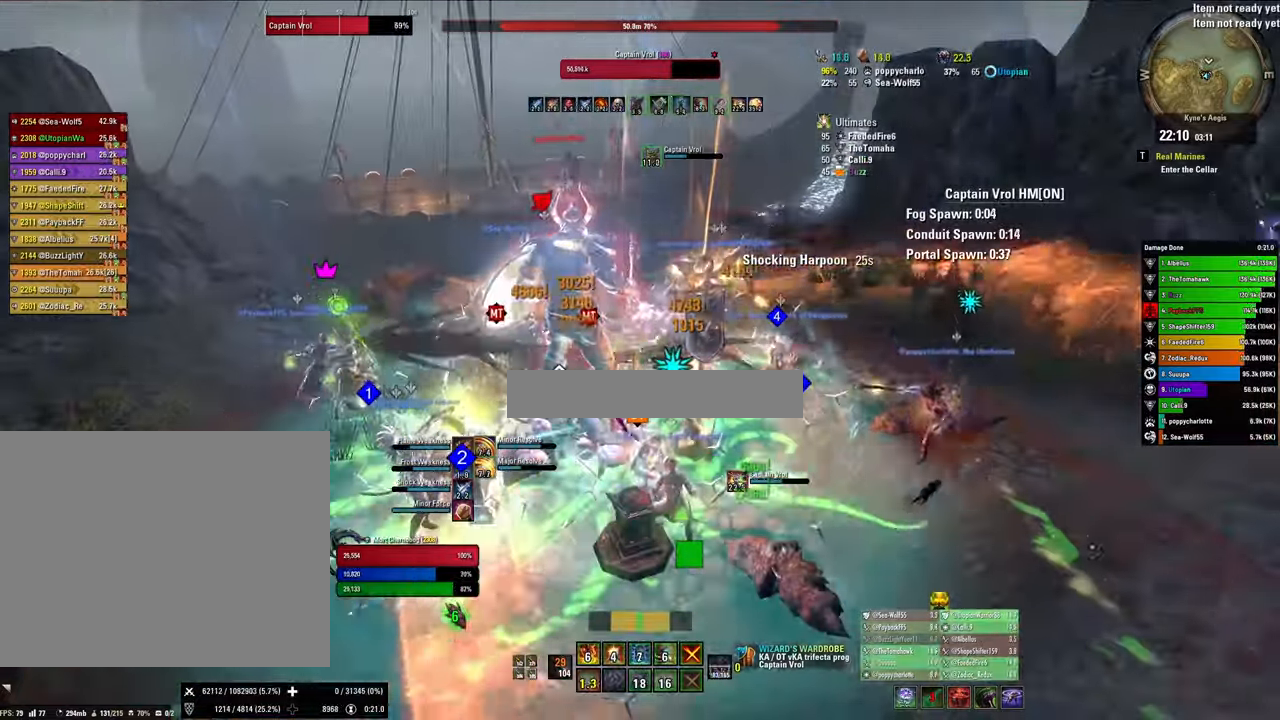
{"keys": ["1"], "mouse": ["right"], "events": [[166, "a", "down"], [300, "a", "up"], [500, "1", "down"]]}
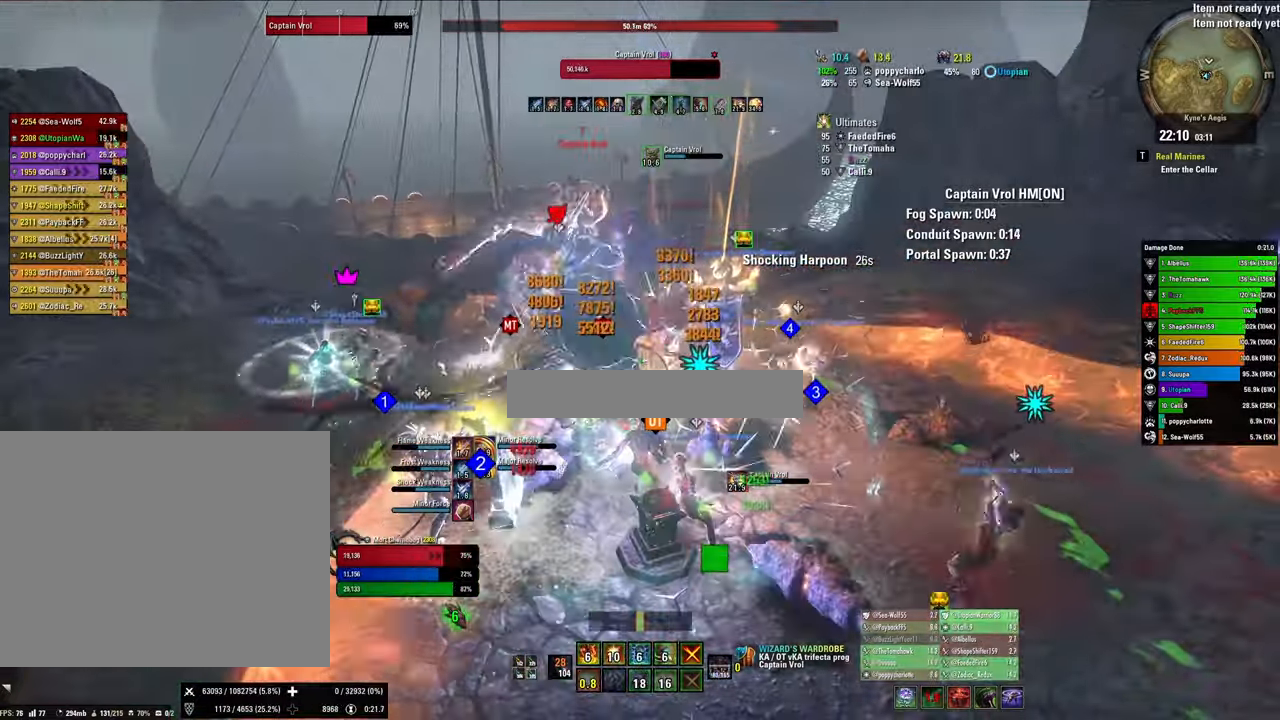
{"keys": ["x"], "mouse": ["right"], "events": [[66, "1", "up"], [133, "1", "down"], [233, "1", "up"], [300, "q", "down"], [400, "q", "up"], [400, "x", "down"]]}
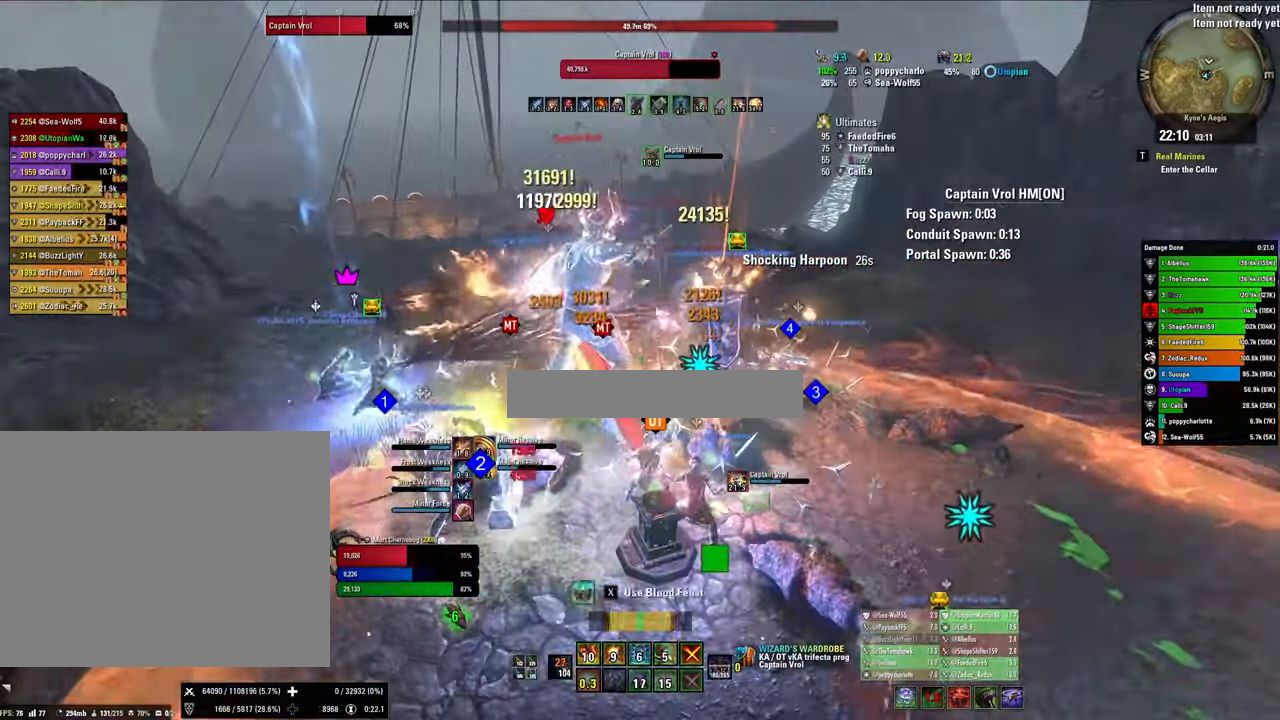
{"keys": ["q"], "mouse": ["right"], "events": [[66, "v", "down"], [133, "x", "up"], [200, "v", "up"], [300, "2", "down"], [366, "2", "up"], [433, "2", "down"], [466, "q", "down"], [500, "2", "up"]]}
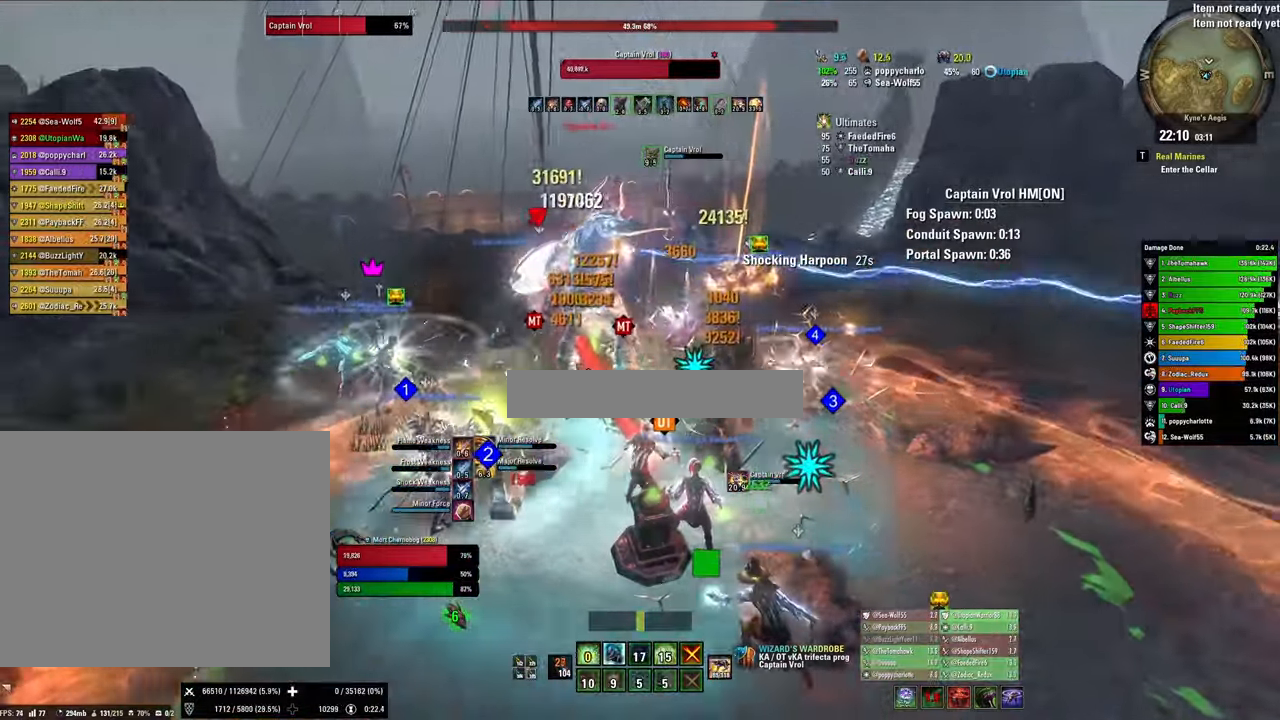
{"keys": [], "mouse": ["right"], "events": [[100, "q", "up"], [200, "x", "down"], [333, "x", "up"]]}
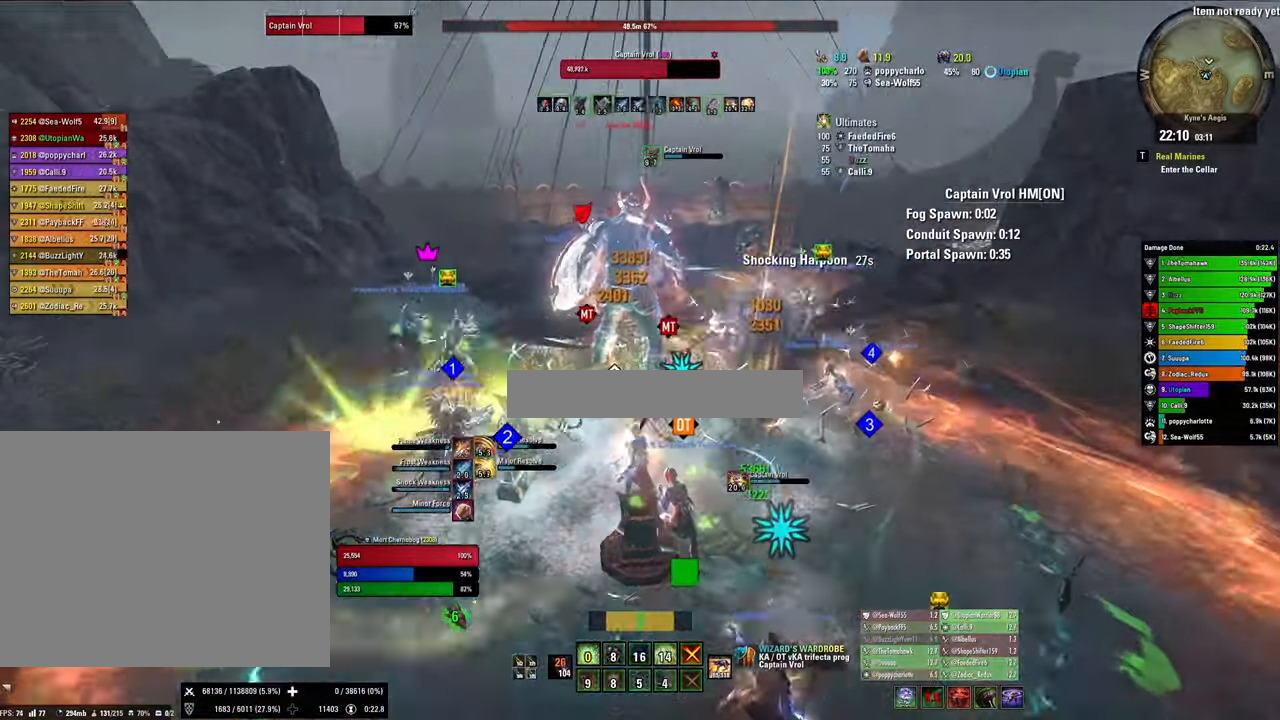
{"keys": ["1"], "mouse": ["right"], "events": [[133, "1", "down"], [233, "1", "up"], [333, "1", "down"], [400, "1", "up"], [500, "1", "down"]]}
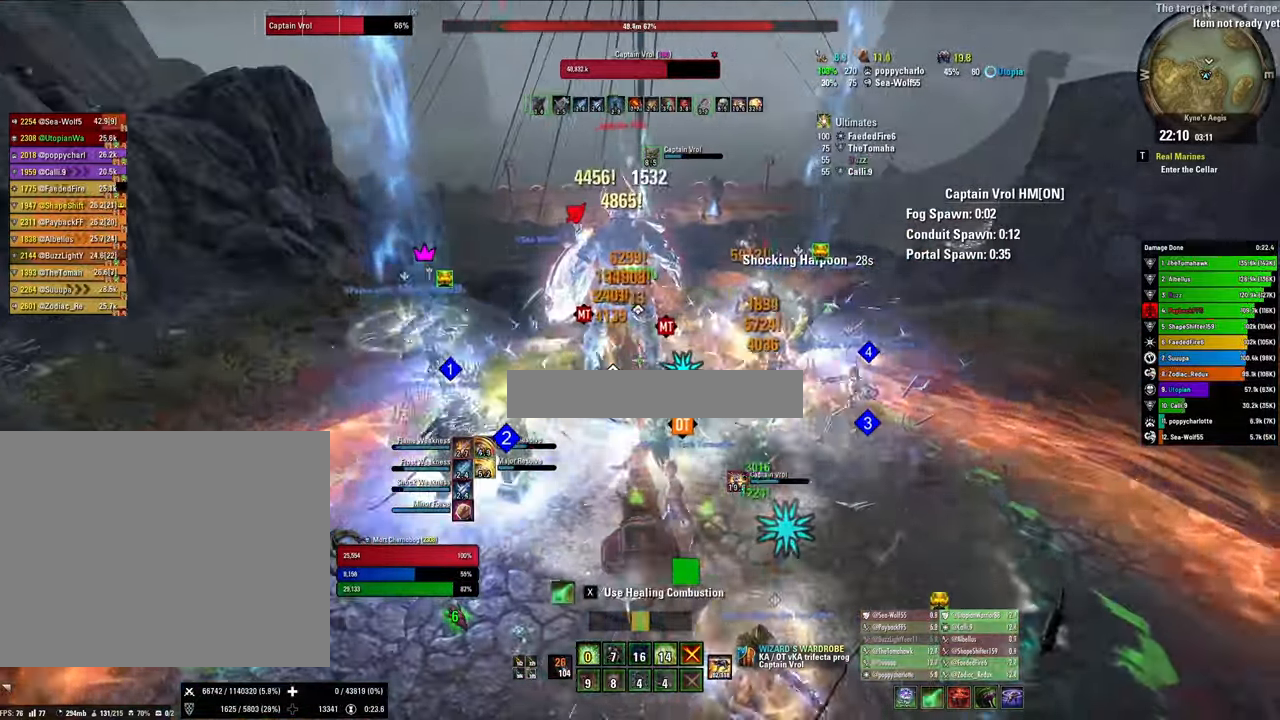
{"keys": [], "mouse": ["right"], "events": [[66, "1", "up"], [133, "q", "down"], [266, "q", "up"], [266, "x", "down"], [366, "v", "down"], [466, "x", "up"], [500, "v", "up"]]}
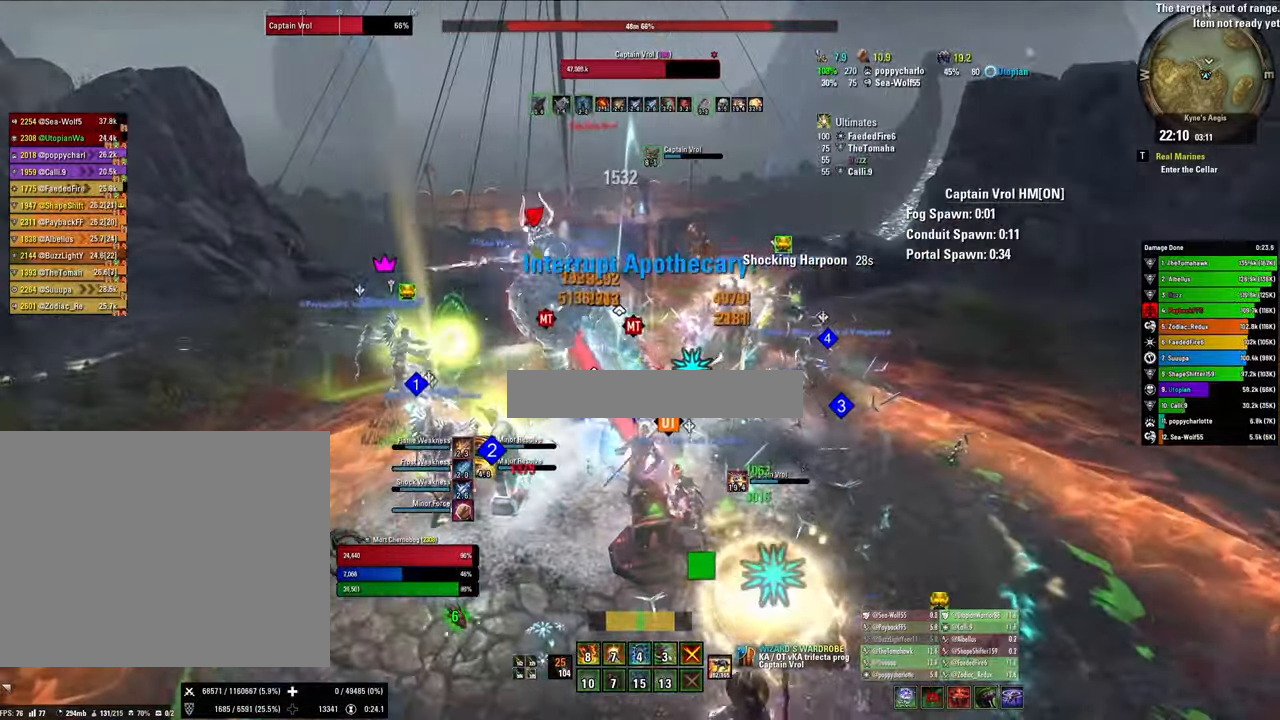
{"keys": ["q"], "mouse": ["right"], "events": [[166, "1", "down"], [266, "1", "up"], [300, "1", "down"], [400, "1", "up"], [500, "q", "down"]]}
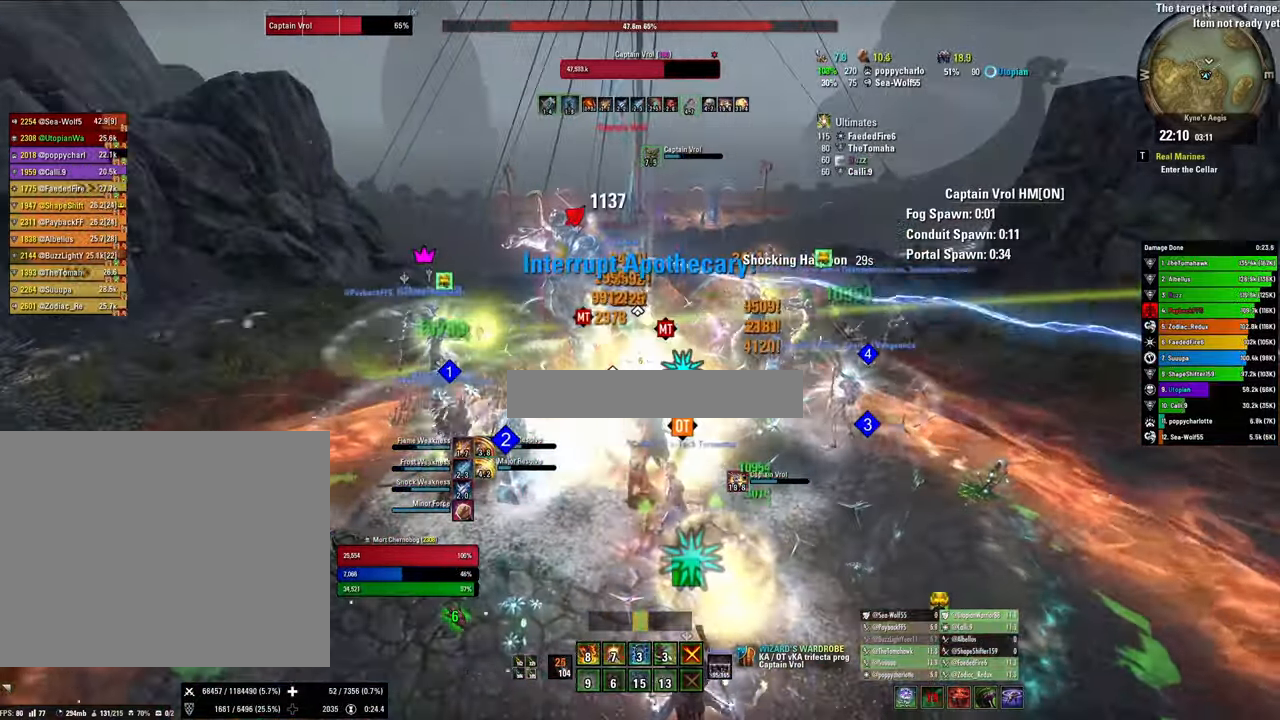
{"keys": ["3"], "mouse": ["right"], "events": [[133, "q", "up"], [133, "x", "down"], [300, "x", "up"], [500, "3", "down"]]}
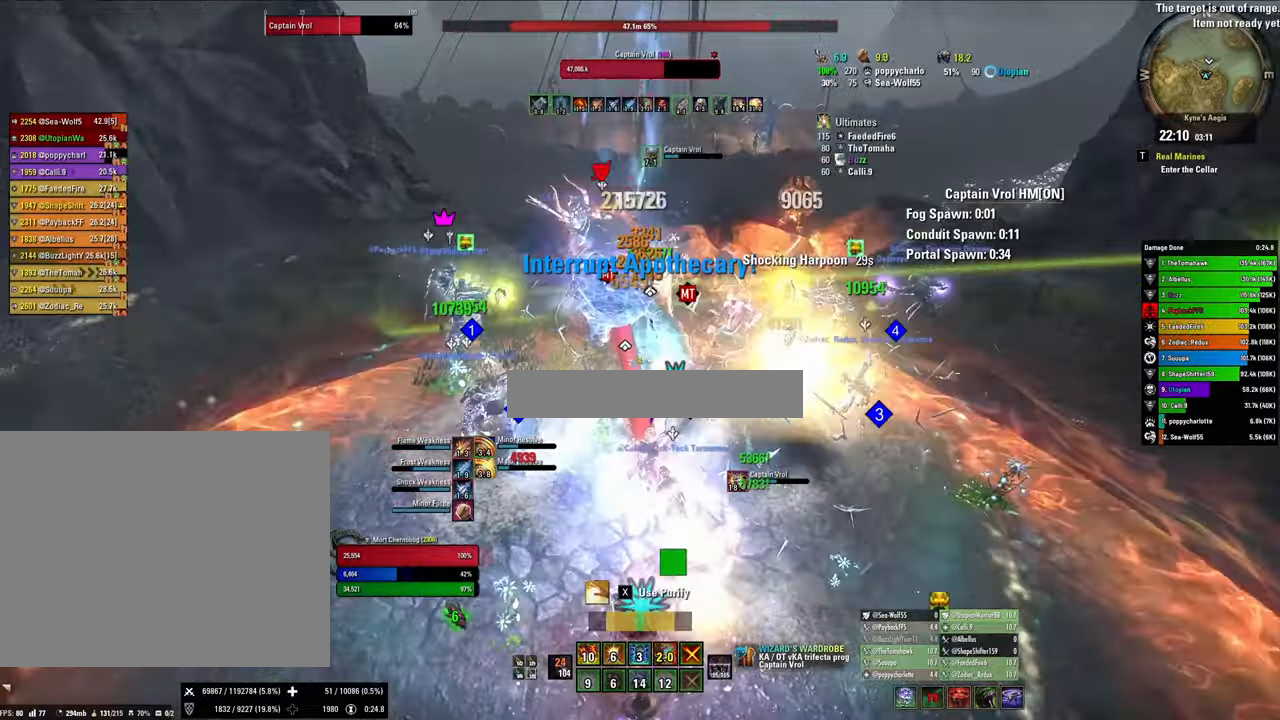
{"keys": [], "mouse": ["right"], "events": [[100, "3", "up"], [100, "q", "down"], [200, "q", "up"]]}
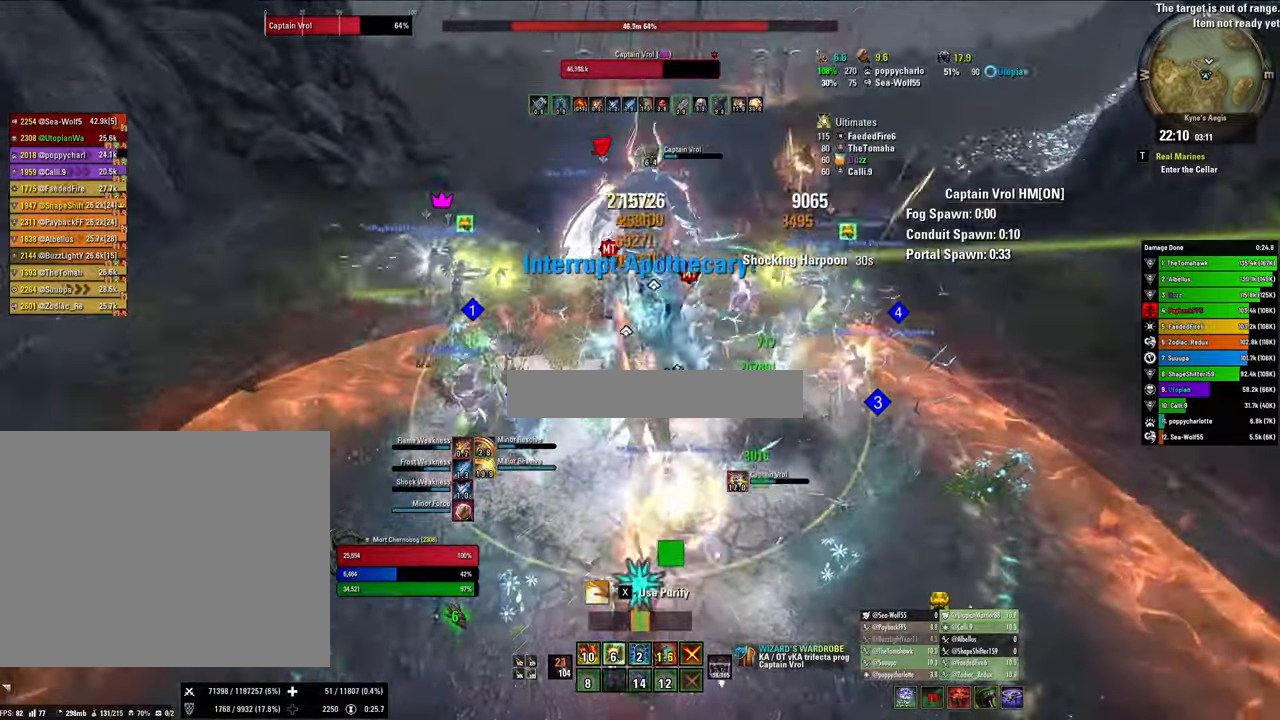
{"keys": [], "mouse": ["right"], "events": []}
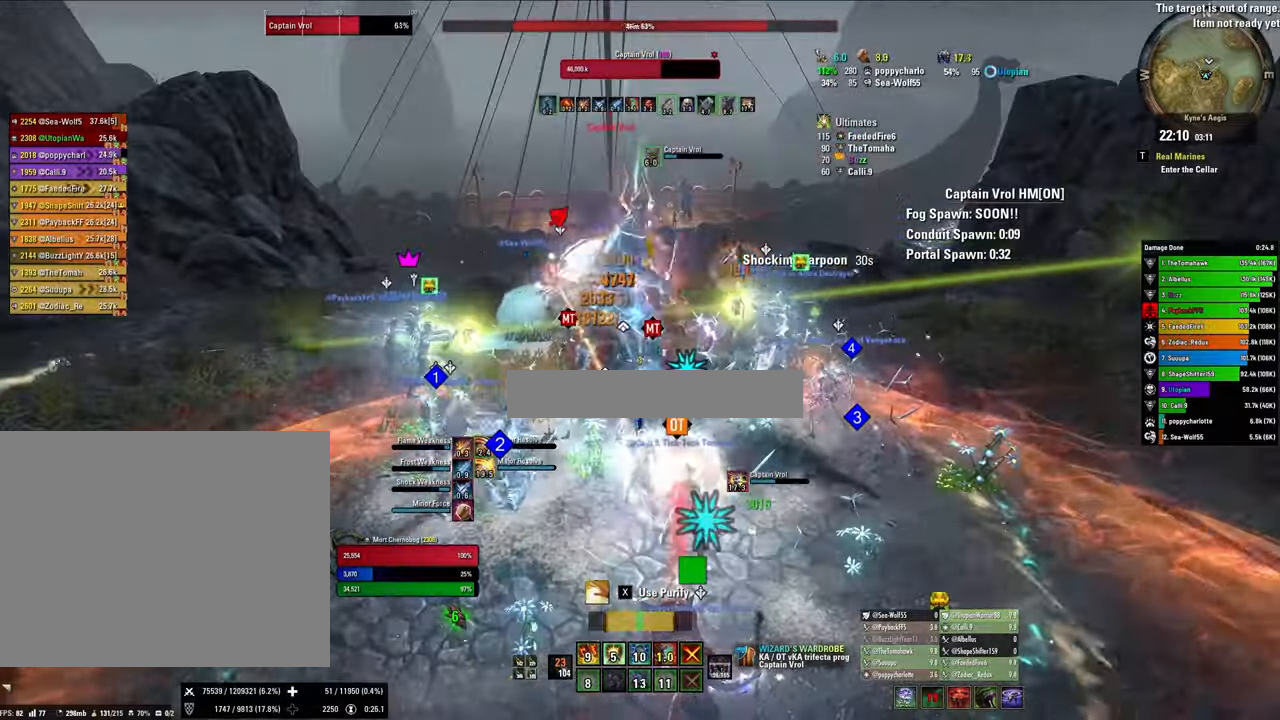
{"keys": ["2"], "mouse": ["right"], "events": [[34, "v", "down"], [167, "v", "up"], [267, "2", "down"], [400, "2", "up"], [467, "2", "down"]]}
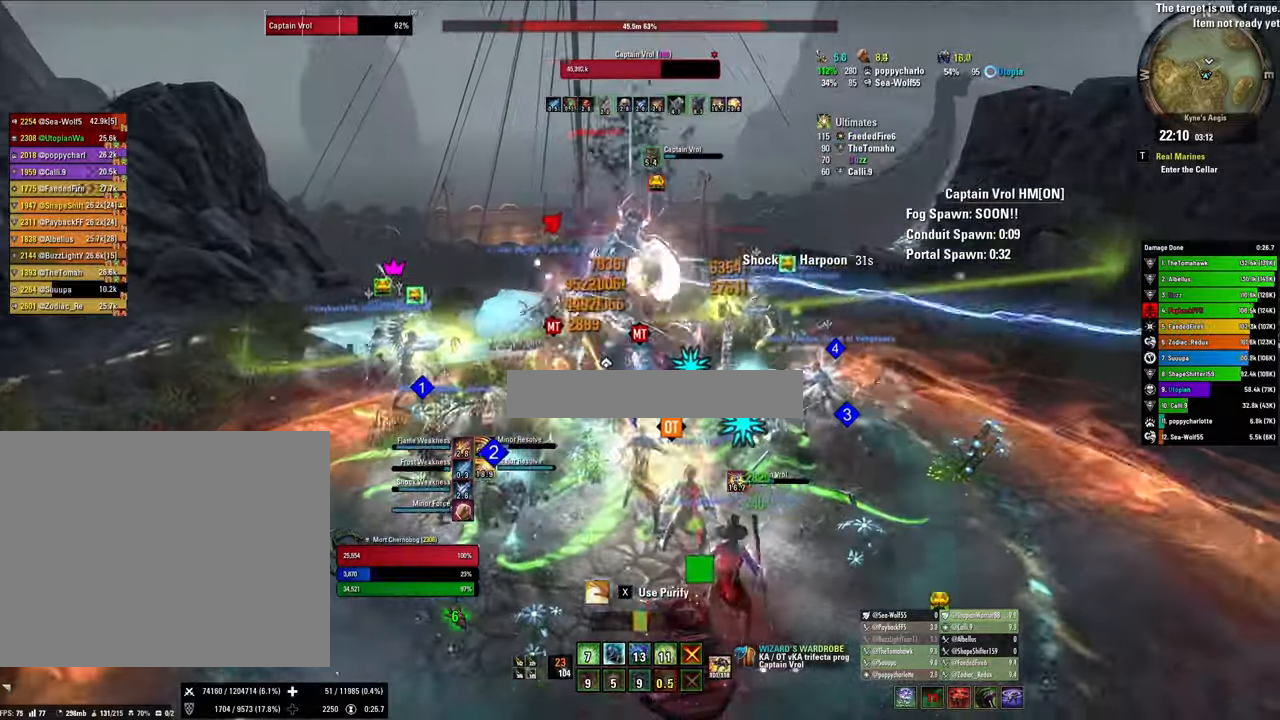
{"keys": ["x"], "mouse": ["right"], "events": [[67, "2", "up"], [100, "2", "down"], [200, "q", "down"], [234, "2", "up"], [334, "q", "up"], [367, "x", "down"]]}
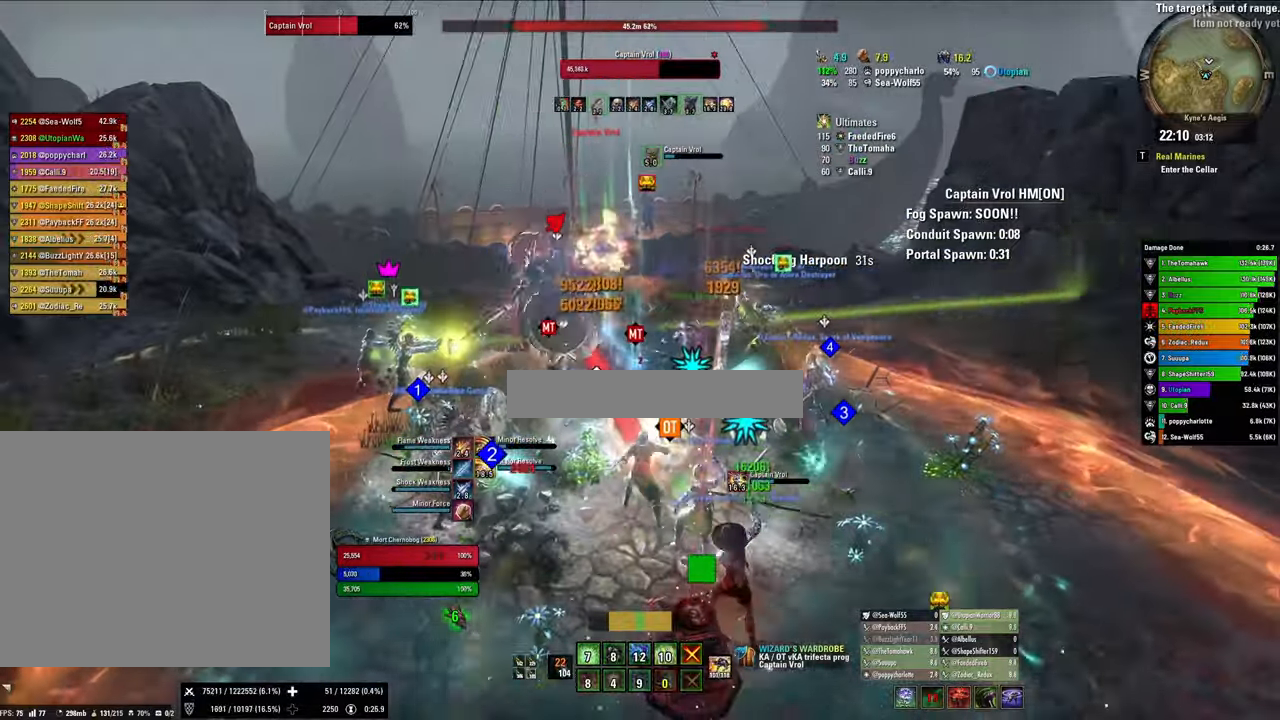
{"keys": [], "mouse": ["right"], "events": [[34, "w", "down"], [67, "x", "up"], [200, "w", "up"], [300, "s", "down"], [434, "s", "up"]]}
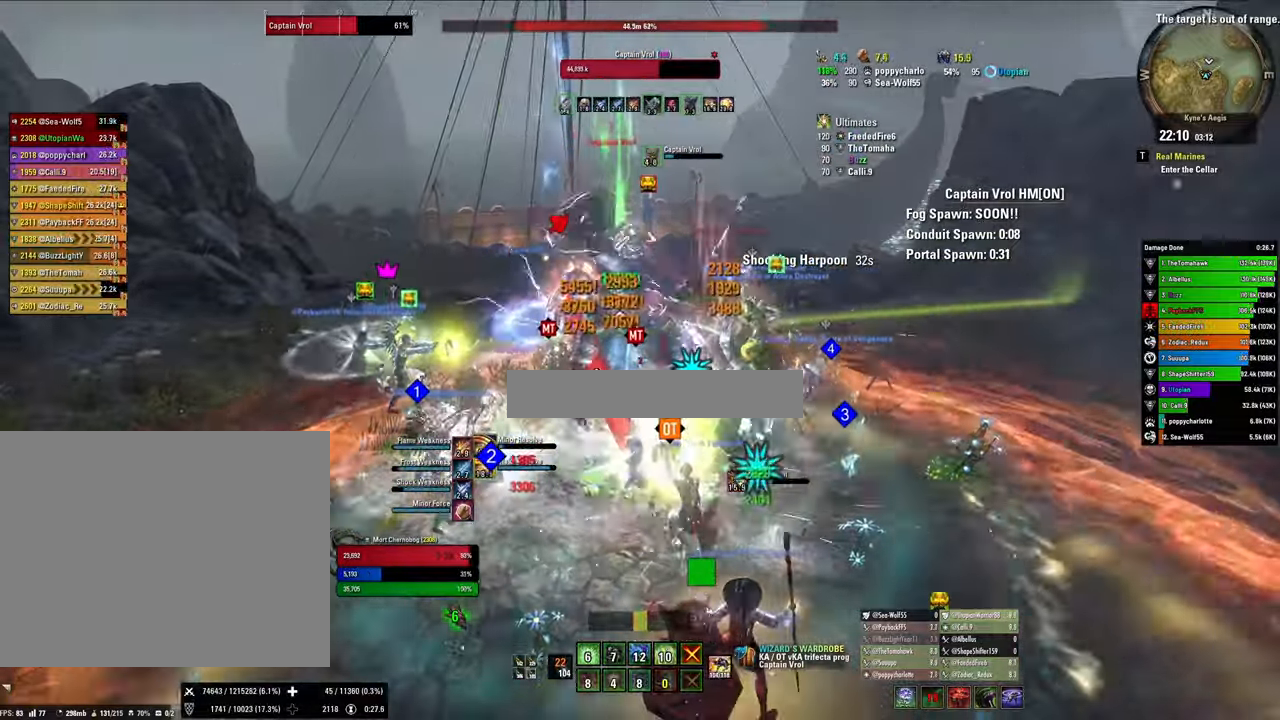
{"keys": ["x"], "mouse": ["right"], "events": [[67, "1", "down"], [167, "1", "up"], [234, "1", "down"], [334, "1", "up"], [367, "q", "down"], [500, "q", "up"], [500, "x", "down"]]}